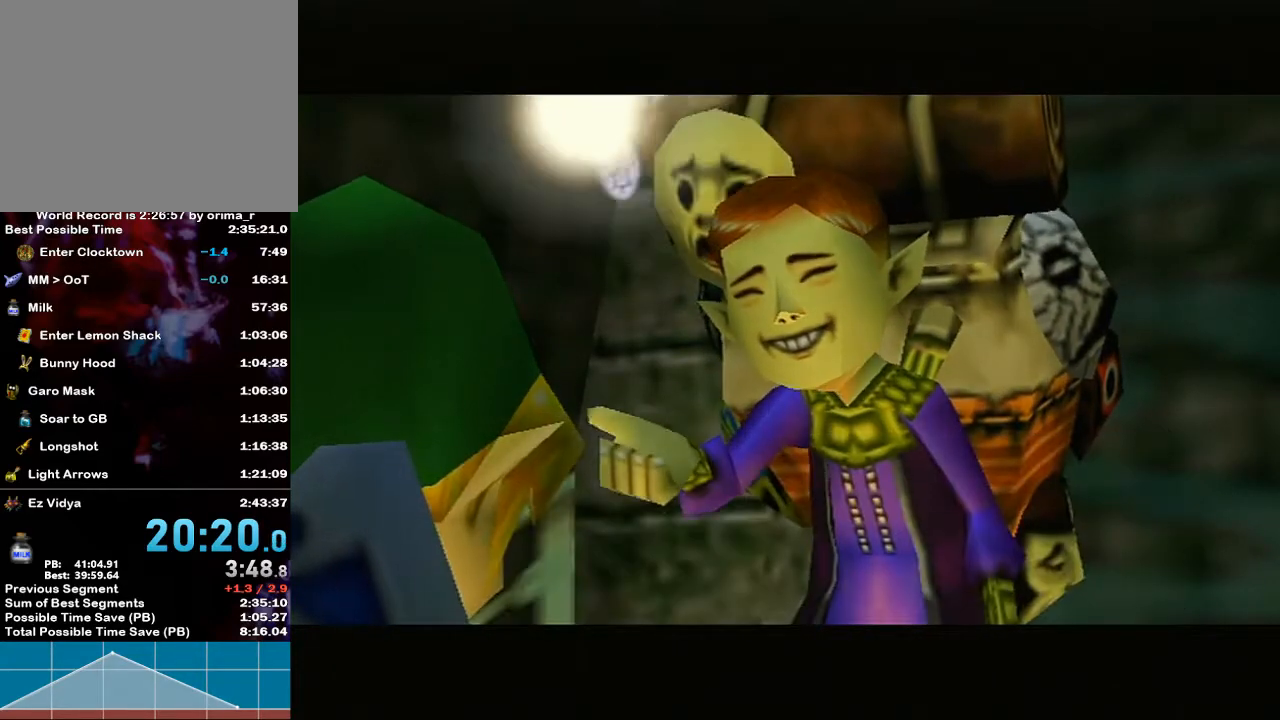
Gameplay with a controller (Nintendo layout); each line is a JSON object with the inputs held at the frame after it. "events" lists button and stick changes between this image and that frame as [ms after this image, input, new state], when the widget could be followed in between. Not read: L3 R3.
{"buttons": [], "left_stick": "center", "right_stick": "center", "events": [[17, "right_stick", "center"], [83, "B", "up"]]}
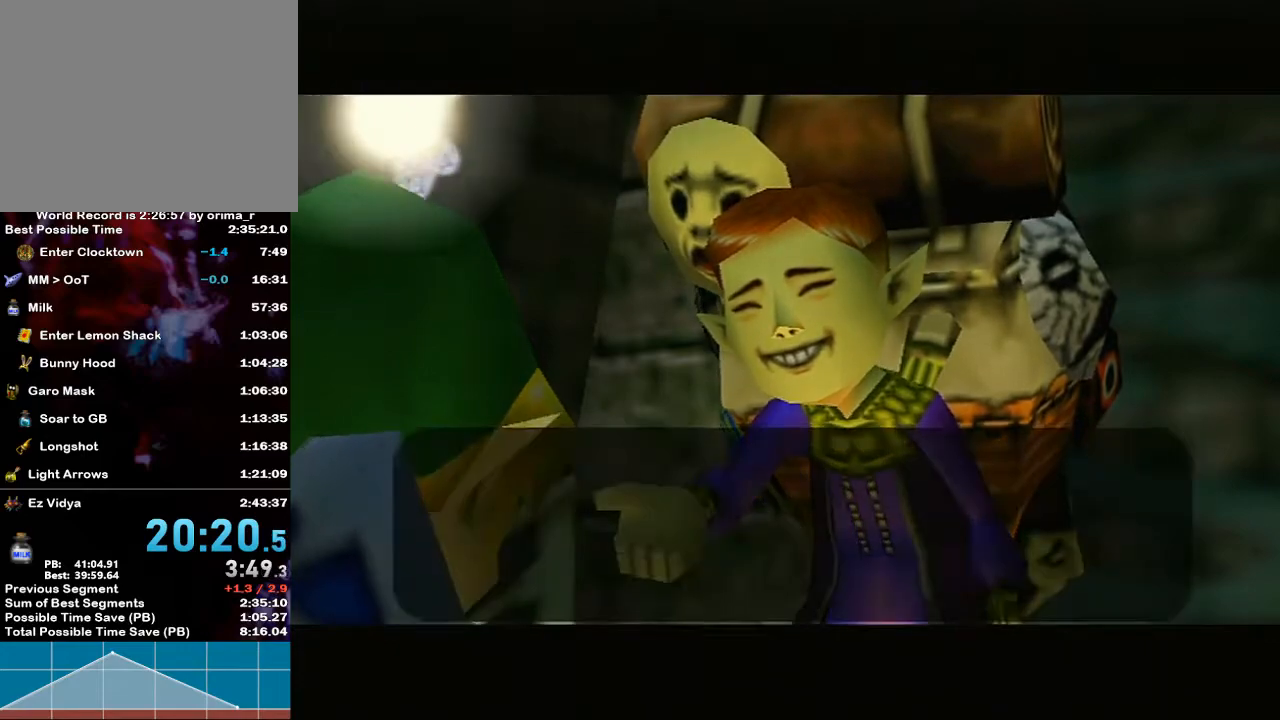
{"buttons": [], "left_stick": "center", "right_stick": "center", "events": []}
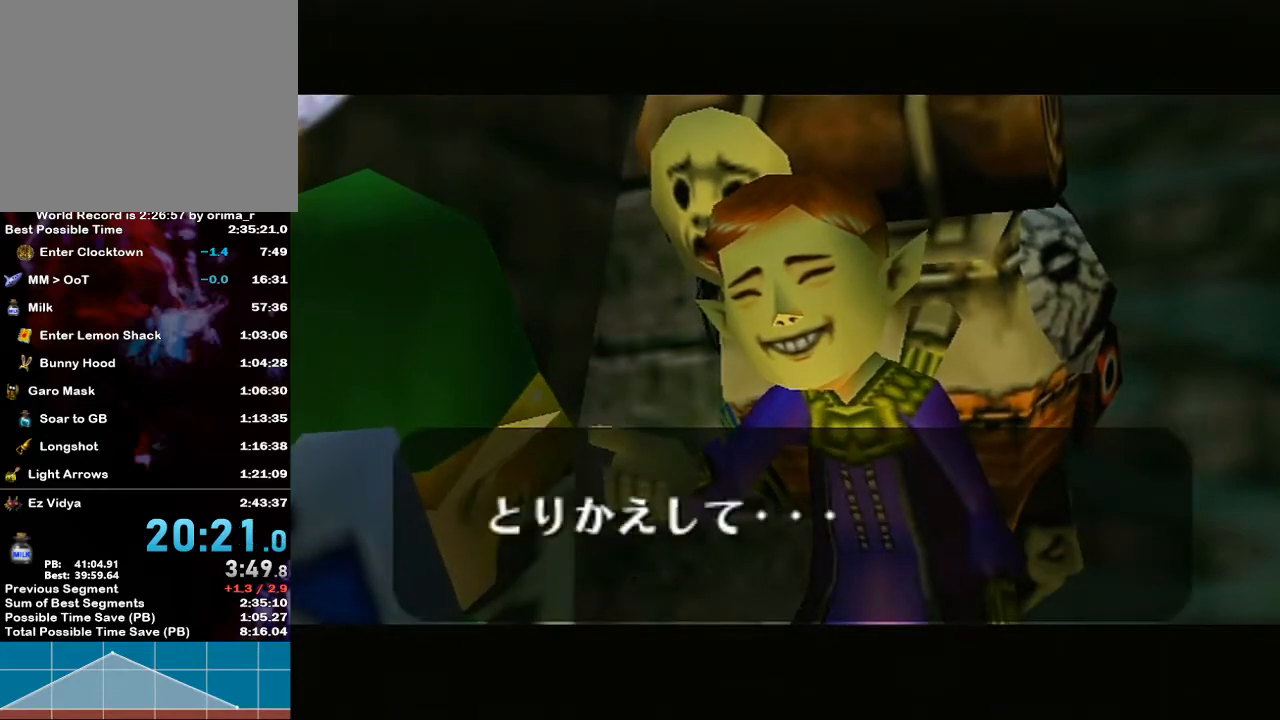
{"buttons": [], "left_stick": "center", "right_stick": "center", "events": []}
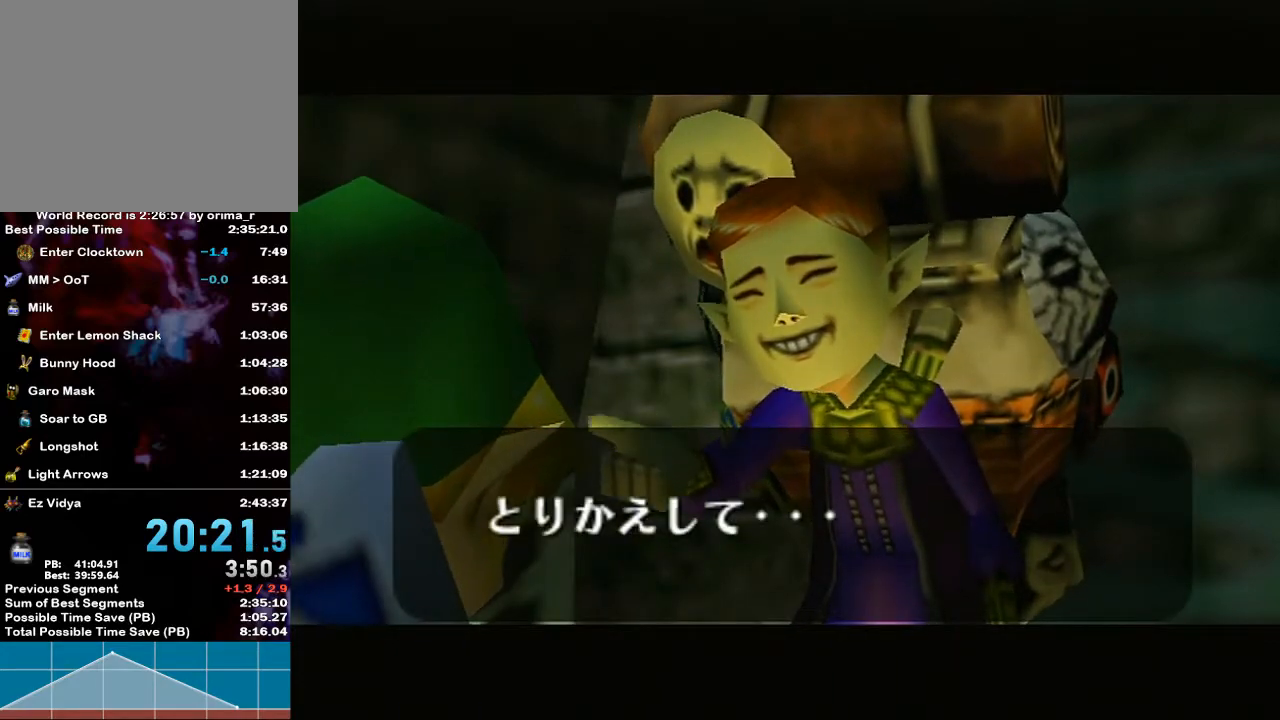
{"buttons": ["A"], "left_stick": "center", "right_stick": "center", "events": [[133, "B", "down"], [217, "A", "down"], [217, "B", "up"], [333, "A", "up"], [333, "B", "down"], [417, "A", "down"], [450, "B", "up"]]}
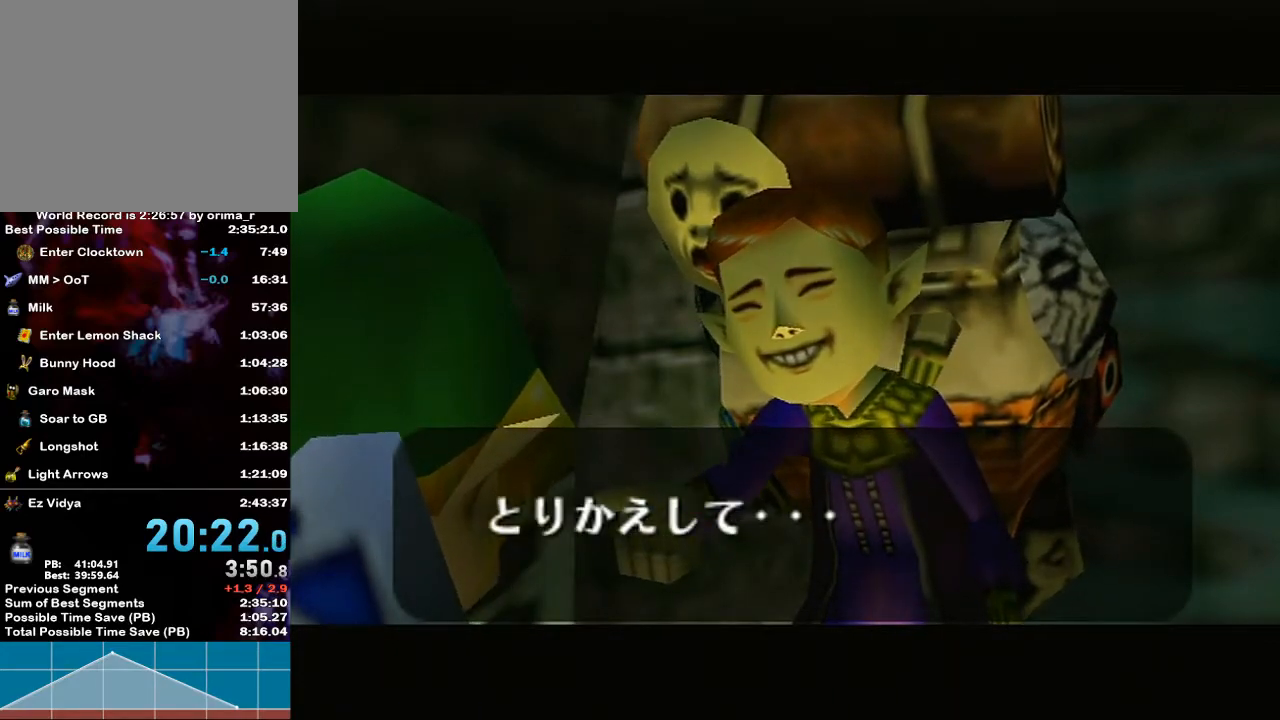
{"buttons": ["A"], "left_stick": "center", "right_stick": "up", "events": [[50, "A", "up"], [50, "B", "down"], [117, "A", "down"], [133, "B", "up"], [233, "A", "up"], [233, "B", "down"], [267, "right_stick", "up"], [300, "A", "down"], [333, "B", "up"], [383, "A", "up"], [417, "B", "down"], [450, "A", "down"], [483, "B", "up"]]}
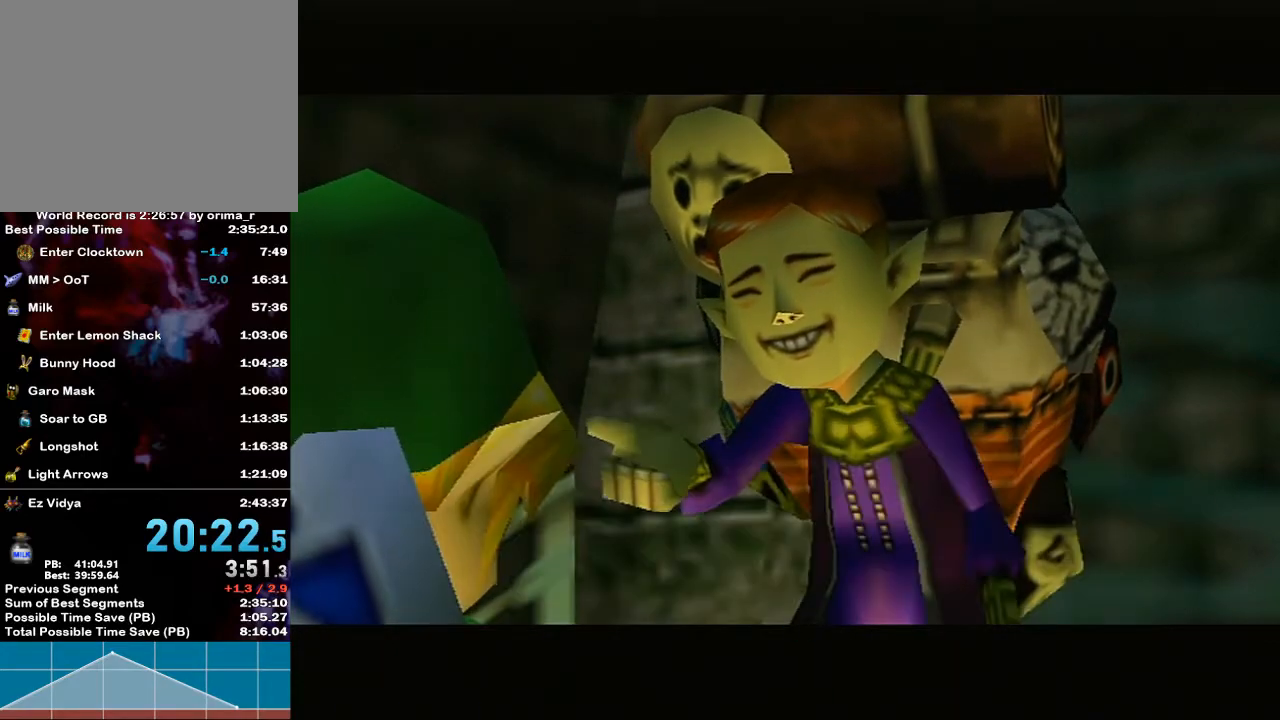
{"buttons": [], "left_stick": "center", "right_stick": "center", "events": [[117, "A", "up"], [117, "B", "down"], [133, "right_stick", "center"], [167, "B", "up"]]}
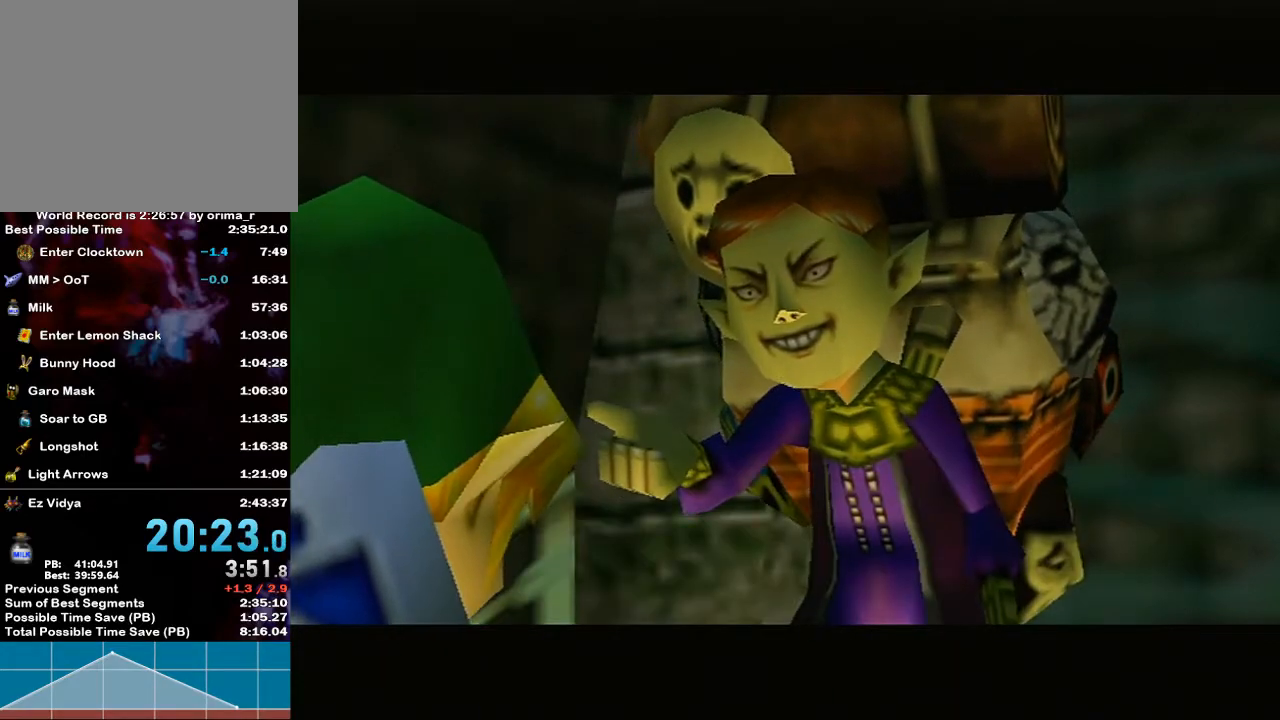
{"buttons": [], "left_stick": "center", "right_stick": "center", "events": [[367, "B", "down"], [417, "B", "up"]]}
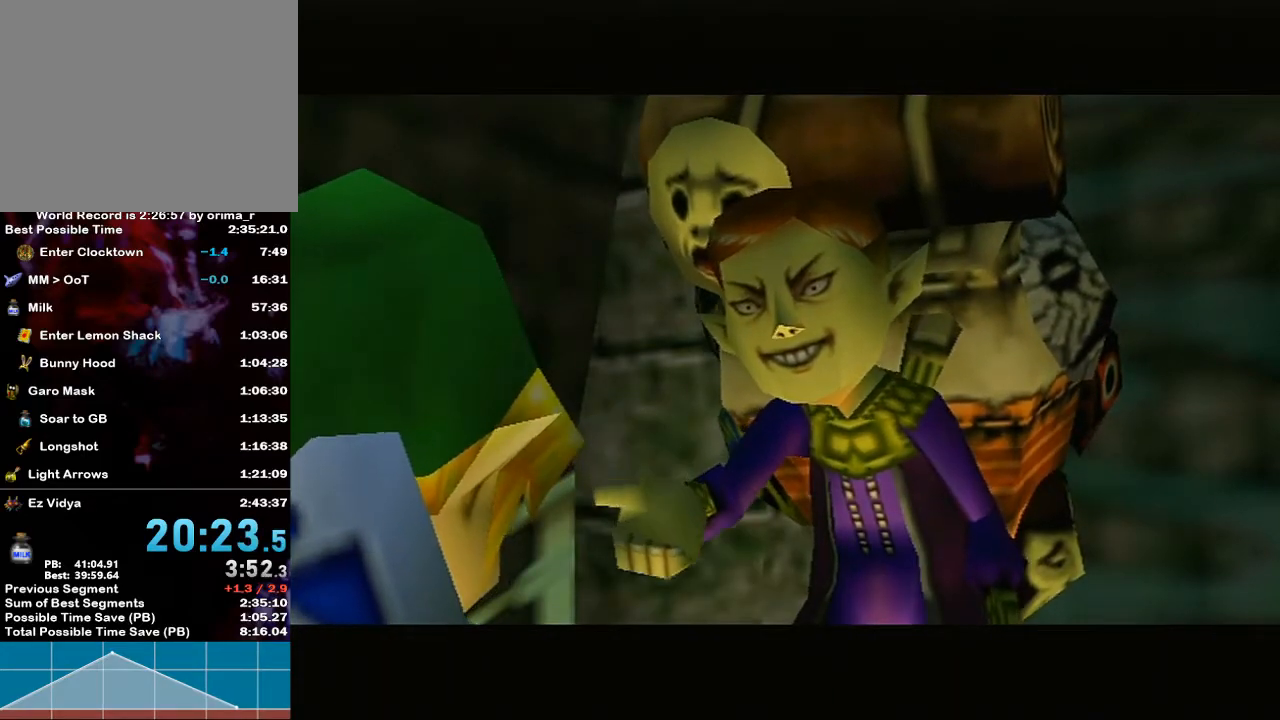
{"buttons": ["B"], "left_stick": "center", "right_stick": "center", "events": [[17, "B", "down"], [83, "B", "up"], [167, "B", "down"], [200, "B", "up"], [500, "B", "down"]]}
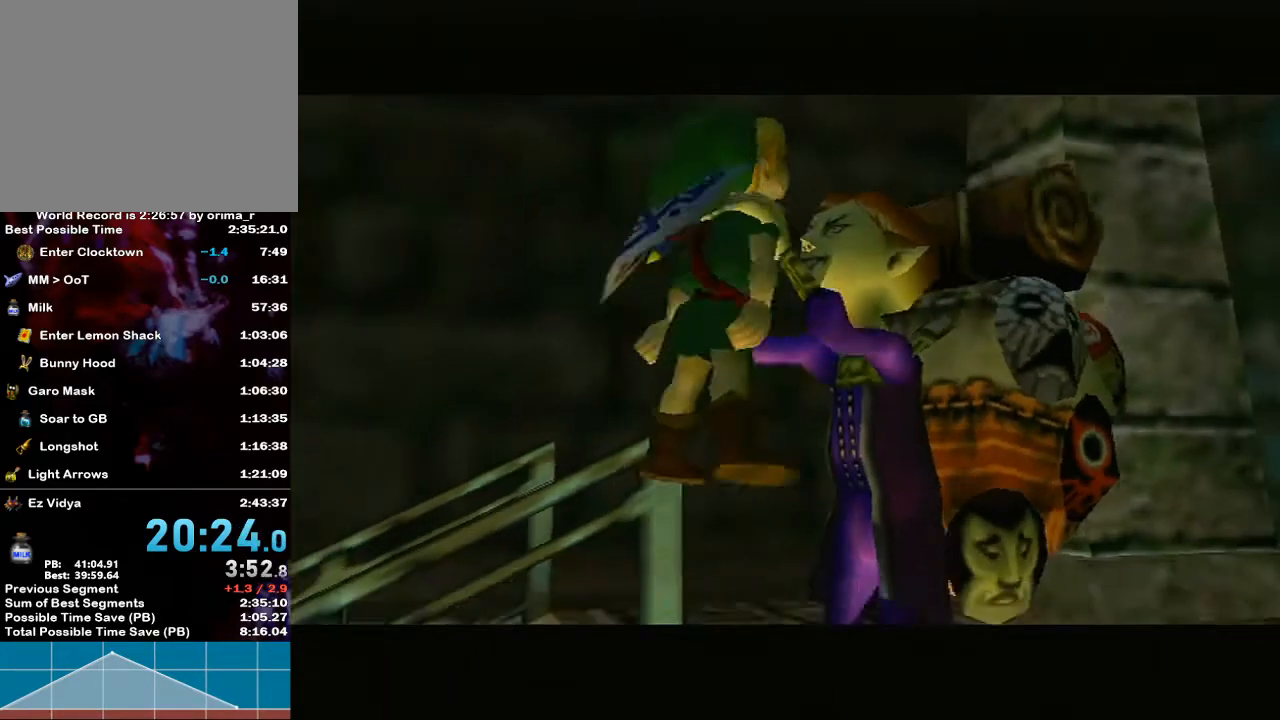
{"buttons": ["A"], "left_stick": "center", "right_stick": "center", "events": [[50, "A", "down"], [83, "B", "up"], [200, "A", "up"], [200, "B", "down"], [300, "A", "down"], [300, "B", "up"], [367, "B", "down"], [383, "A", "up"], [467, "A", "down"], [467, "B", "up"]]}
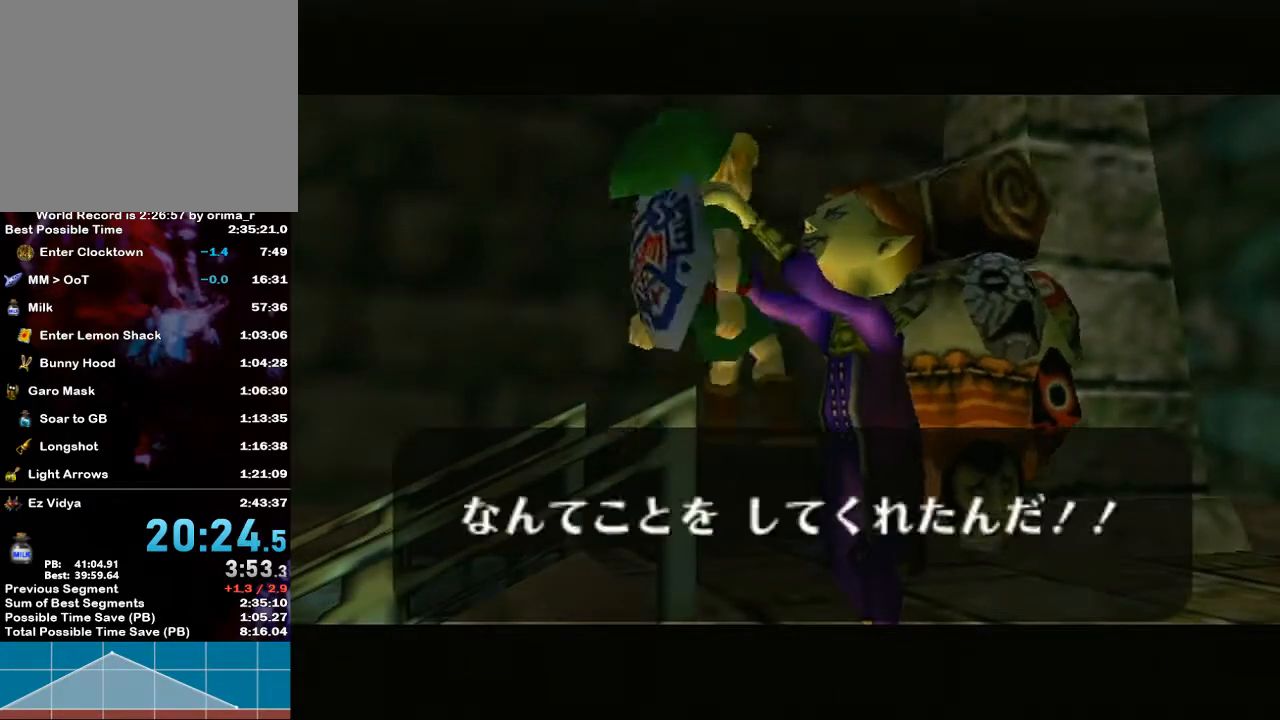
{"buttons": ["B"], "left_stick": "center", "right_stick": "center", "events": [[50, "B", "down"], [83, "A", "up"], [117, "A", "down"], [267, "B", "up"], [383, "A", "up"], [383, "B", "down"]]}
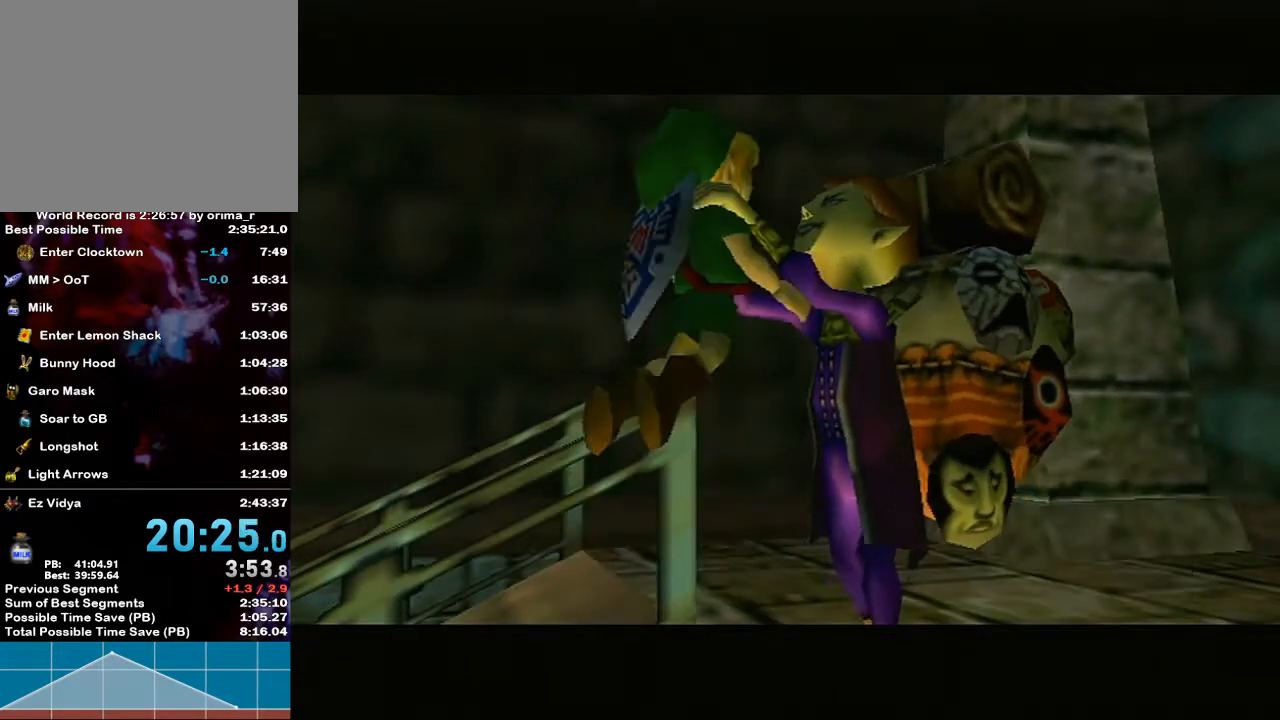
{"buttons": [], "left_stick": "center", "right_stick": "center", "events": [[83, "B", "up"], [167, "B", "down"], [300, "A", "down"], [333, "B", "up"], [383, "B", "down"], [417, "A", "up"], [450, "B", "up"]]}
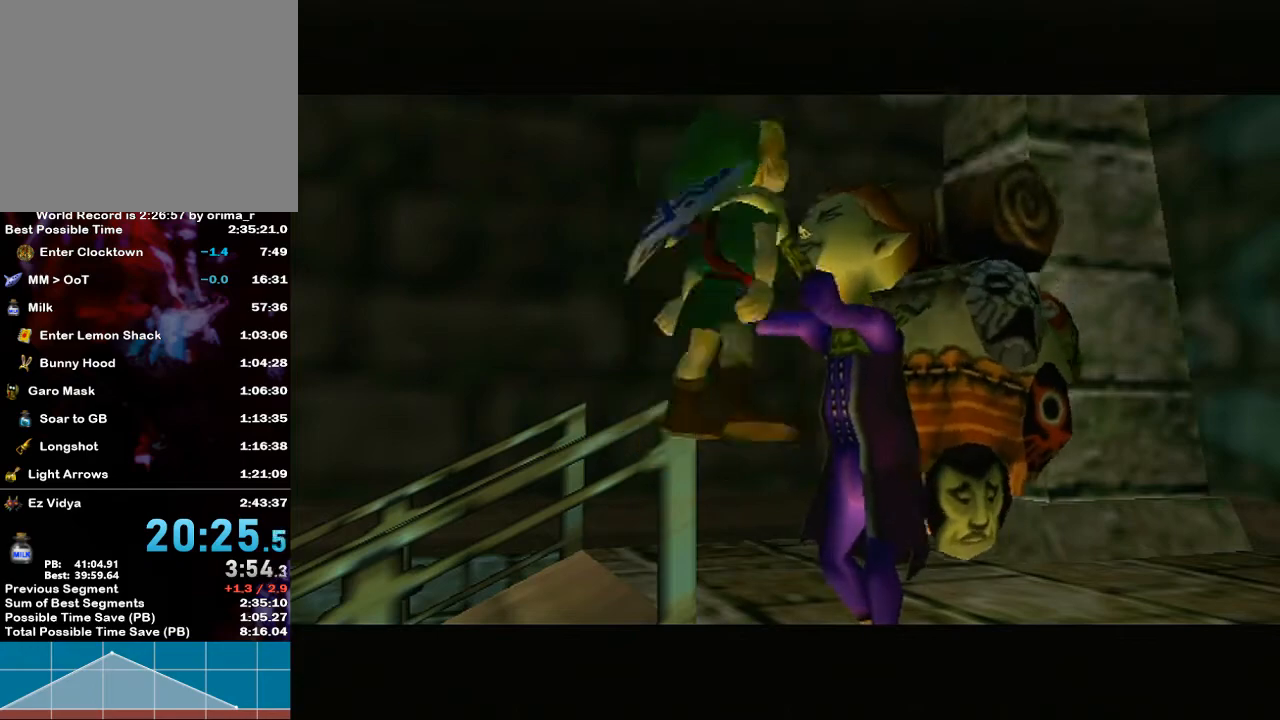
{"buttons": [], "left_stick": "center", "right_stick": "center", "events": []}
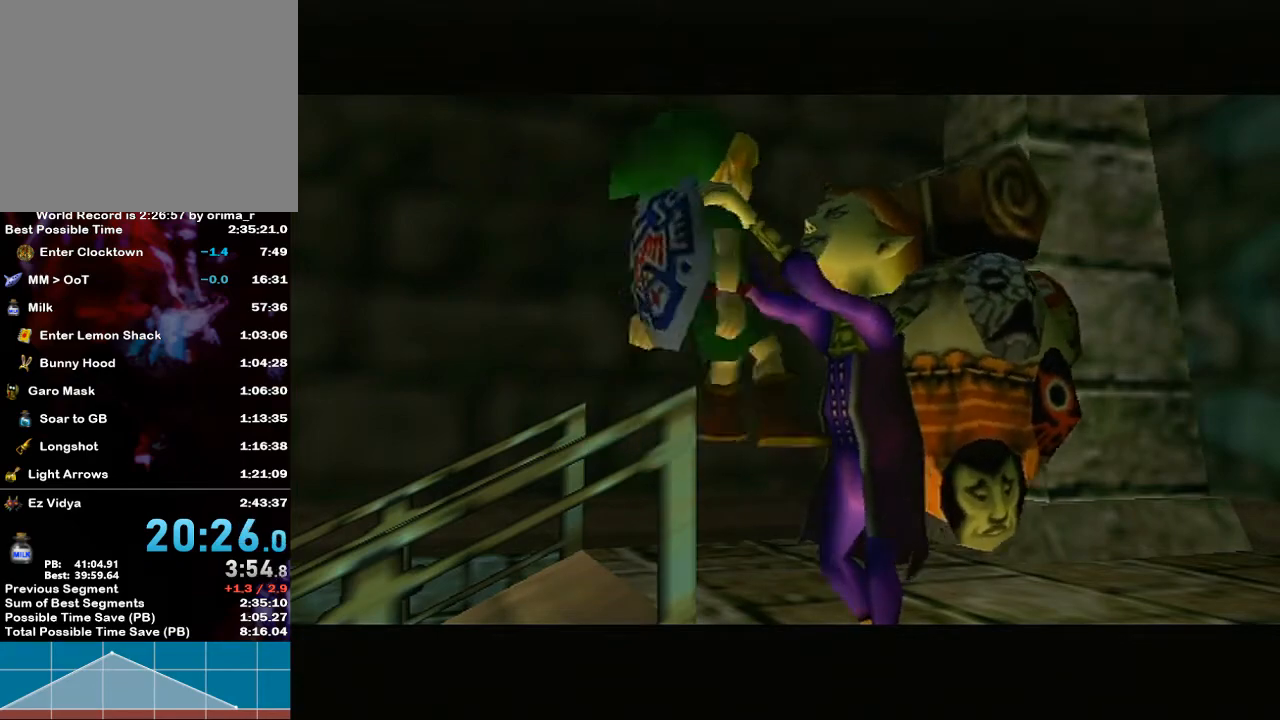
{"buttons": ["A"], "left_stick": "center", "right_stick": "center", "events": [[17, "B", "down"], [200, "A", "down"], [200, "B", "up"], [333, "B", "down"], [367, "A", "up"], [417, "A", "down"], [483, "B", "up"]]}
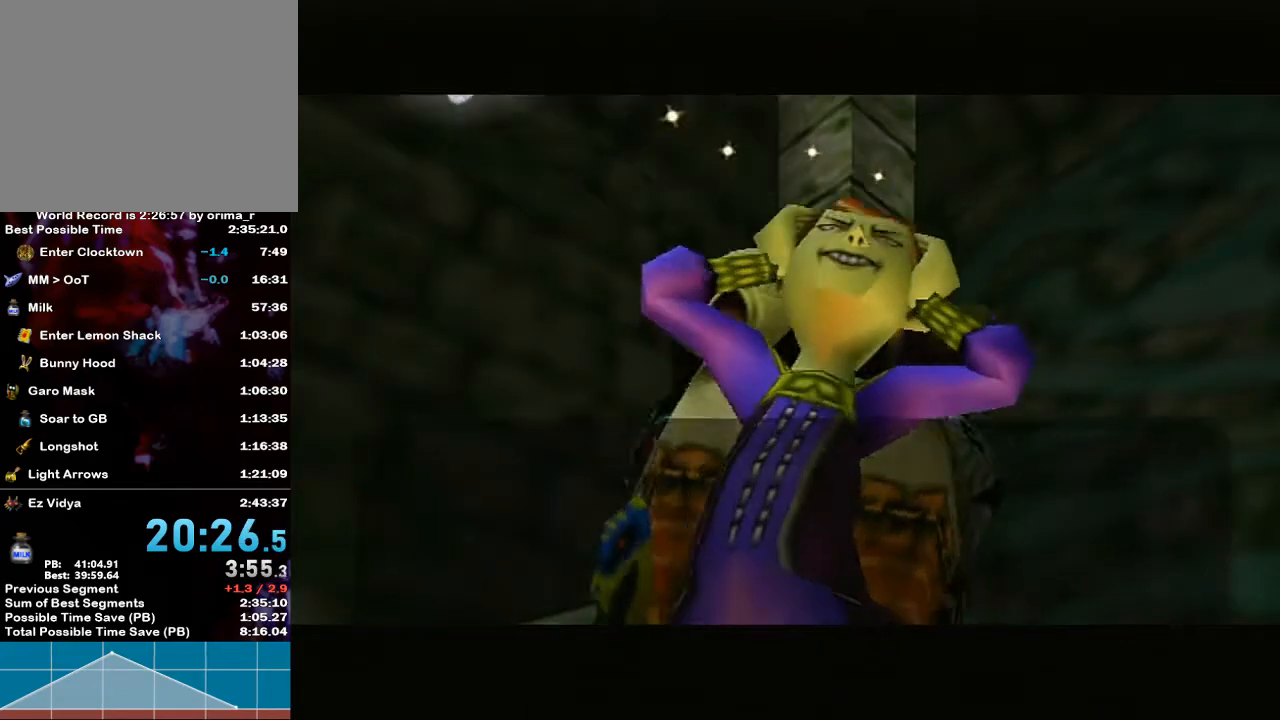
{"buttons": ["B"], "left_stick": "center", "right_stick": "center", "events": [[83, "B", "down"], [117, "A", "up"], [367, "A", "down"], [450, "B", "up"], [483, "A", "up"], [483, "B", "down"]]}
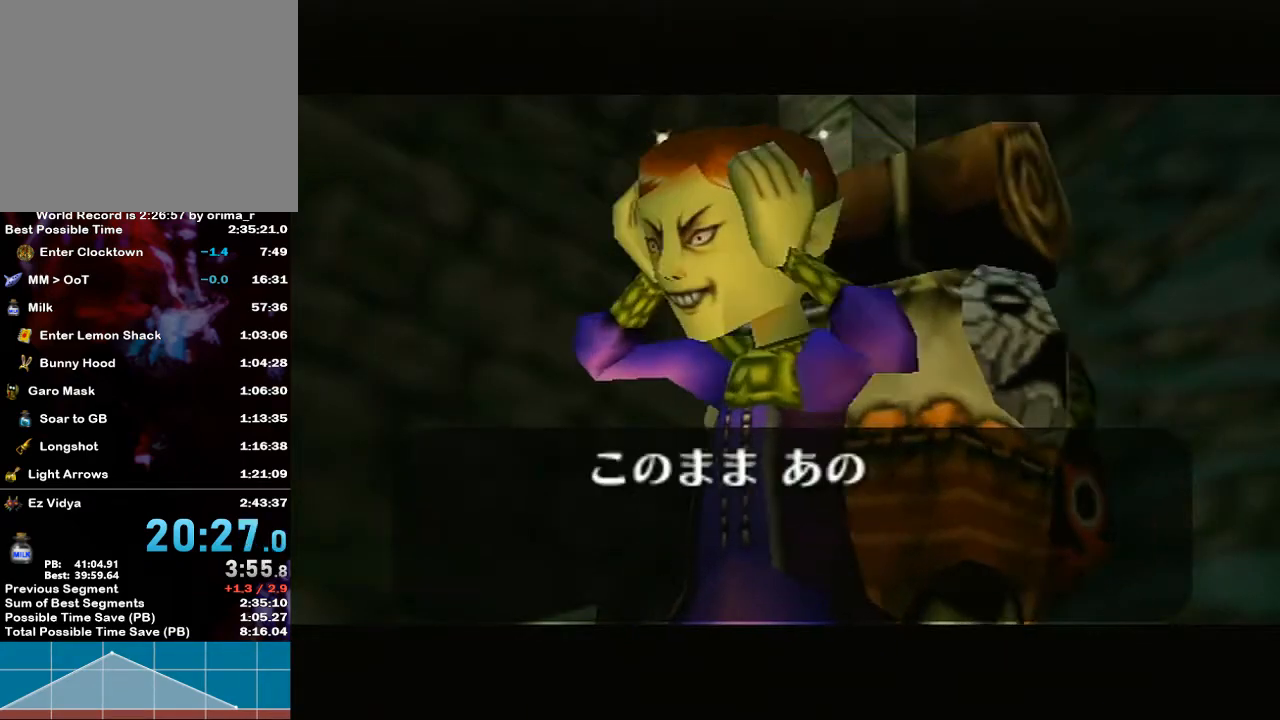
{"buttons": ["B"], "left_stick": "center", "right_stick": "center", "events": [[83, "A", "down"], [117, "B", "up"], [200, "A", "up"], [200, "B", "down"], [300, "A", "down"], [333, "B", "up"], [383, "B", "down"], [467, "A", "up"]]}
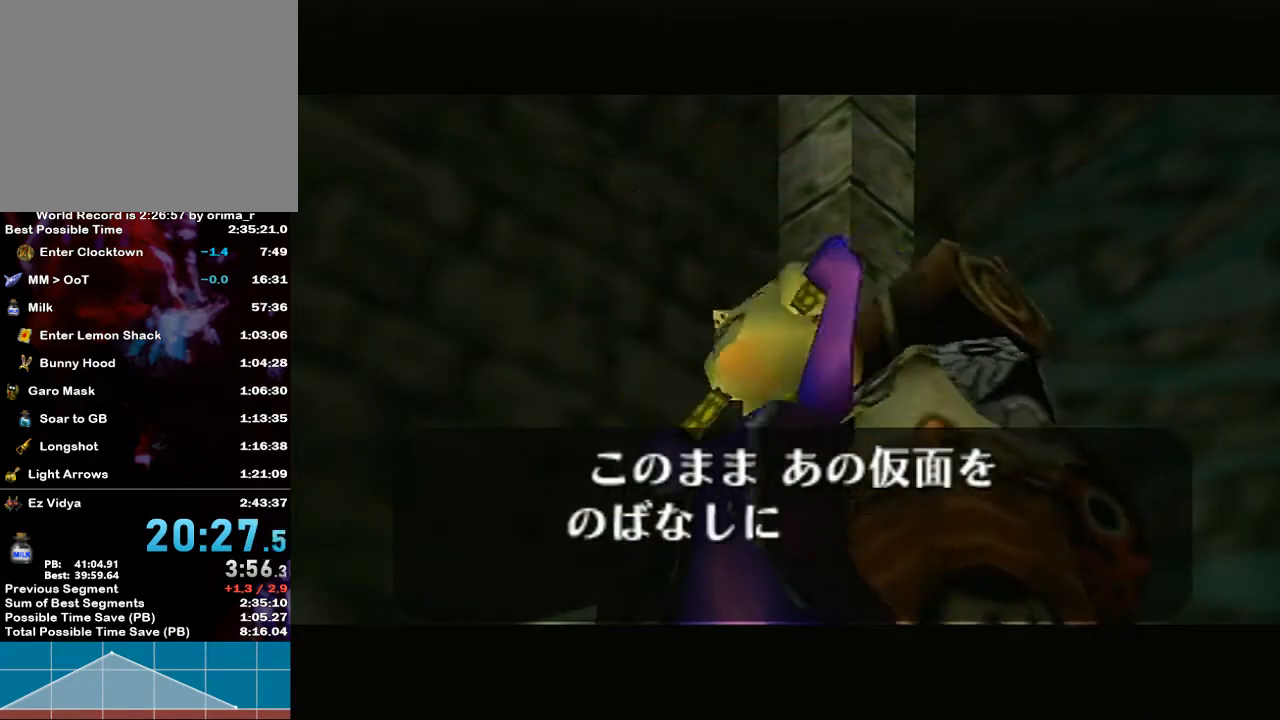
{"buttons": ["A", "B"], "left_stick": "center", "right_stick": "center", "events": [[83, "A", "down"], [133, "B", "up"], [200, "B", "down"], [233, "A", "up"], [300, "A", "down"], [333, "B", "up"], [417, "B", "down"]]}
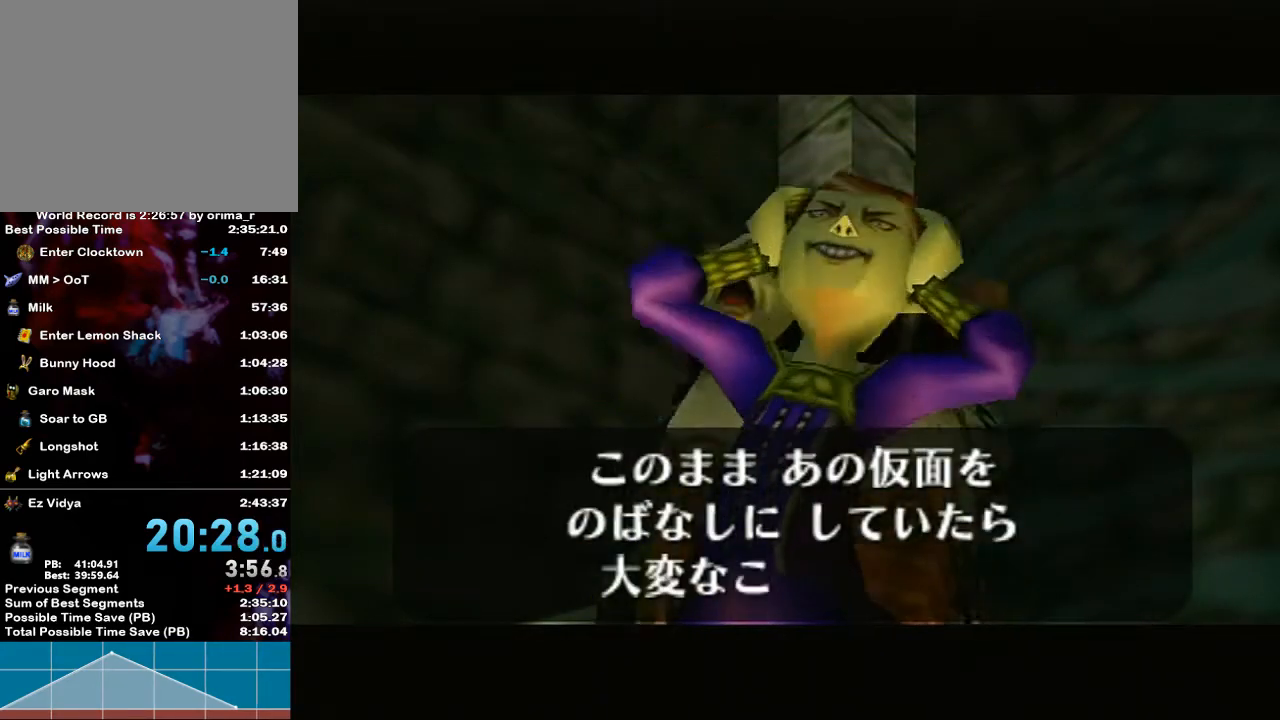
{"buttons": ["A", "B"], "left_stick": "center", "right_stick": "center", "events": [[17, "A", "up"], [200, "A", "down"], [267, "B", "up"], [317, "A", "up"], [317, "B", "down"], [383, "A", "down"], [383, "B", "up"], [500, "B", "down"]]}
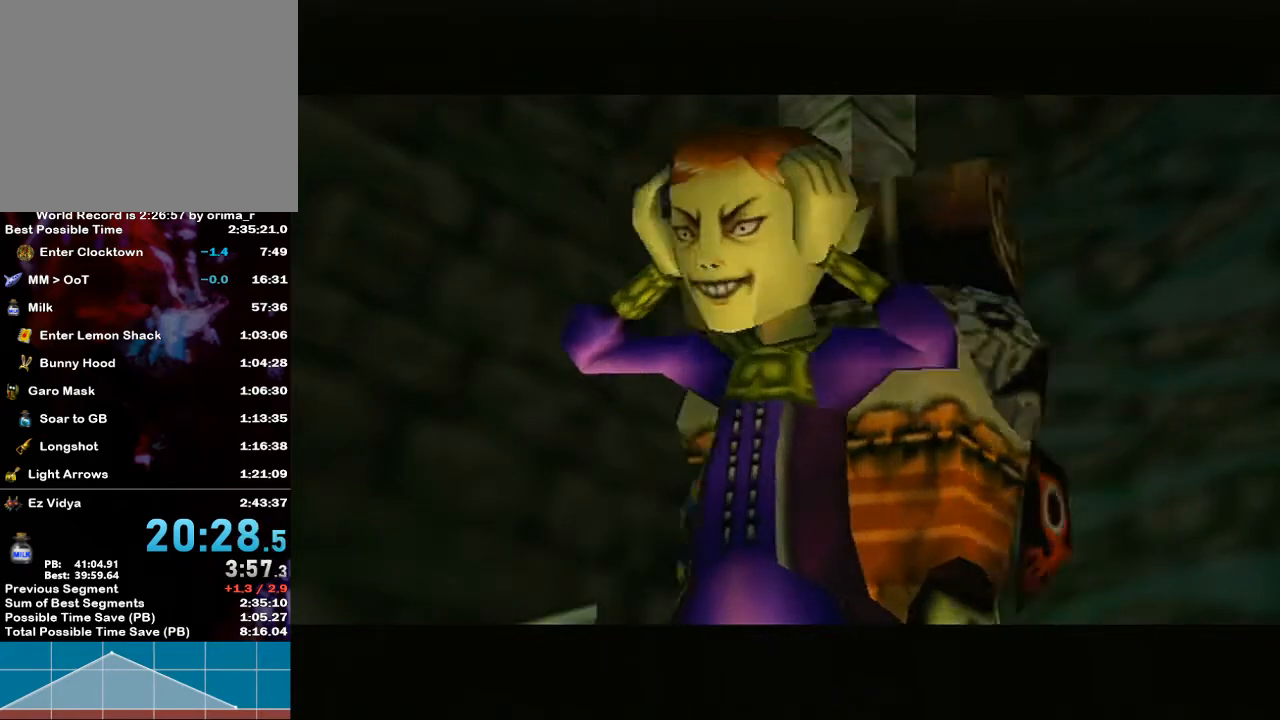
{"buttons": ["R1"], "left_stick": "center", "right_stick": "center", "events": [[50, "A", "up"], [117, "A", "down"], [167, "A", "up"], [267, "B", "up"], [467, "R1", "down"]]}
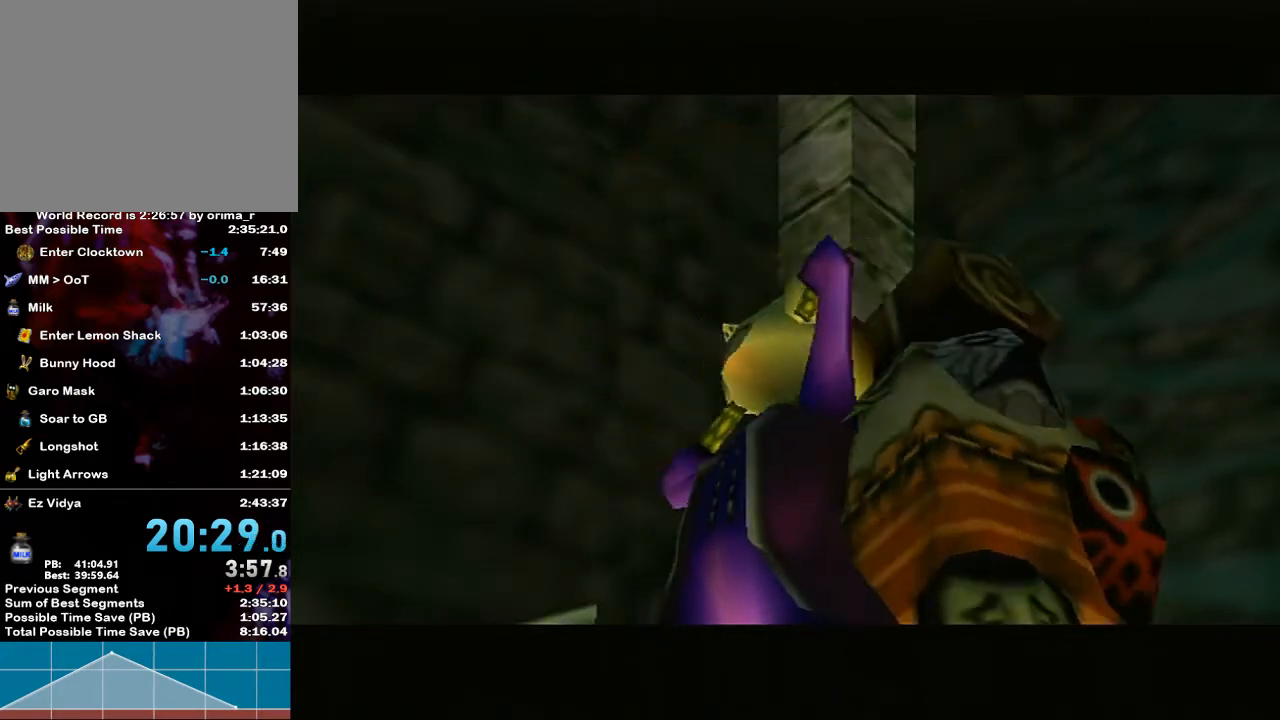
{"buttons": ["R1"], "left_stick": "center", "right_stick": "center", "events": []}
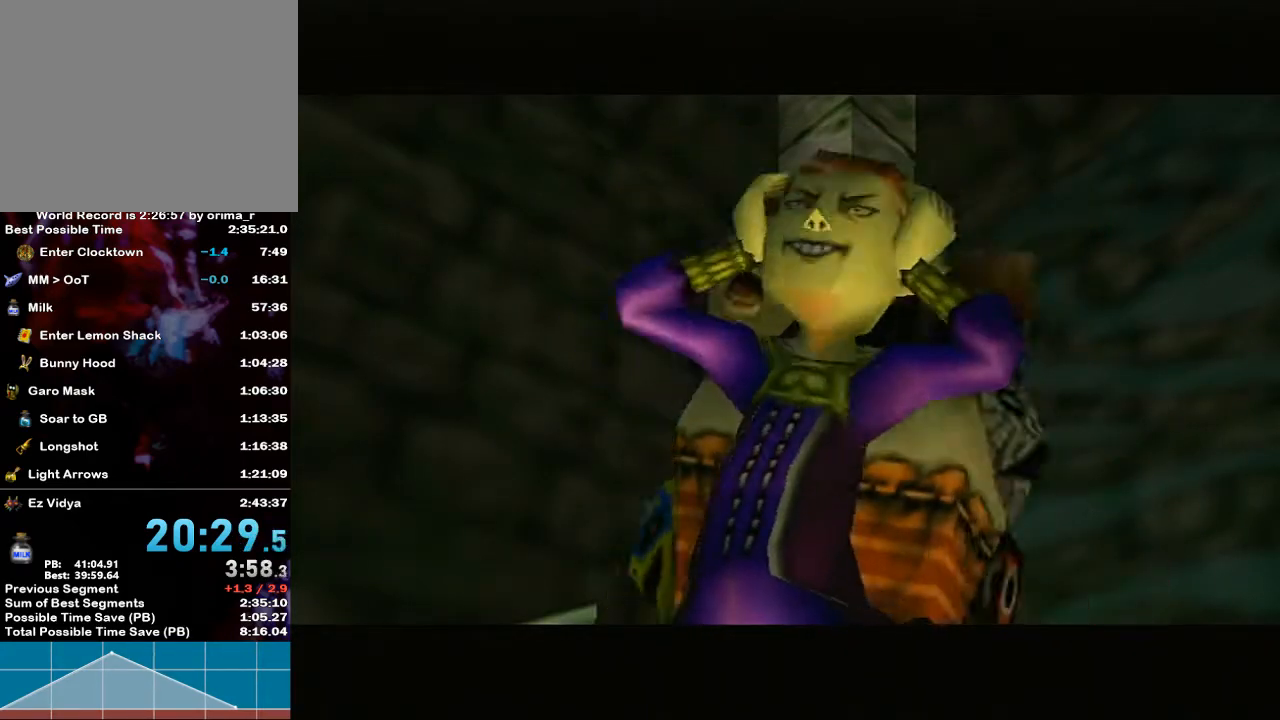
{"buttons": ["R1"], "left_stick": "center", "right_stick": "center", "events": []}
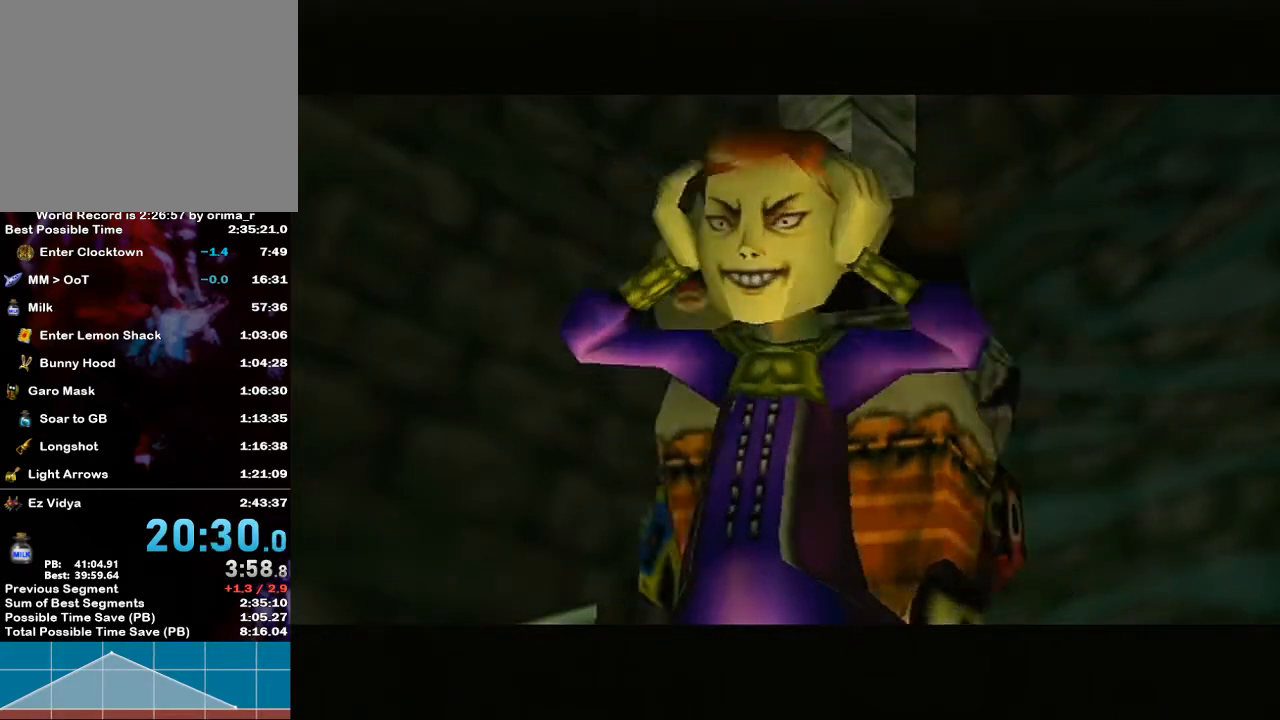
{"buttons": [], "left_stick": "center", "right_stick": "center", "events": [[50, "R1", "up"]]}